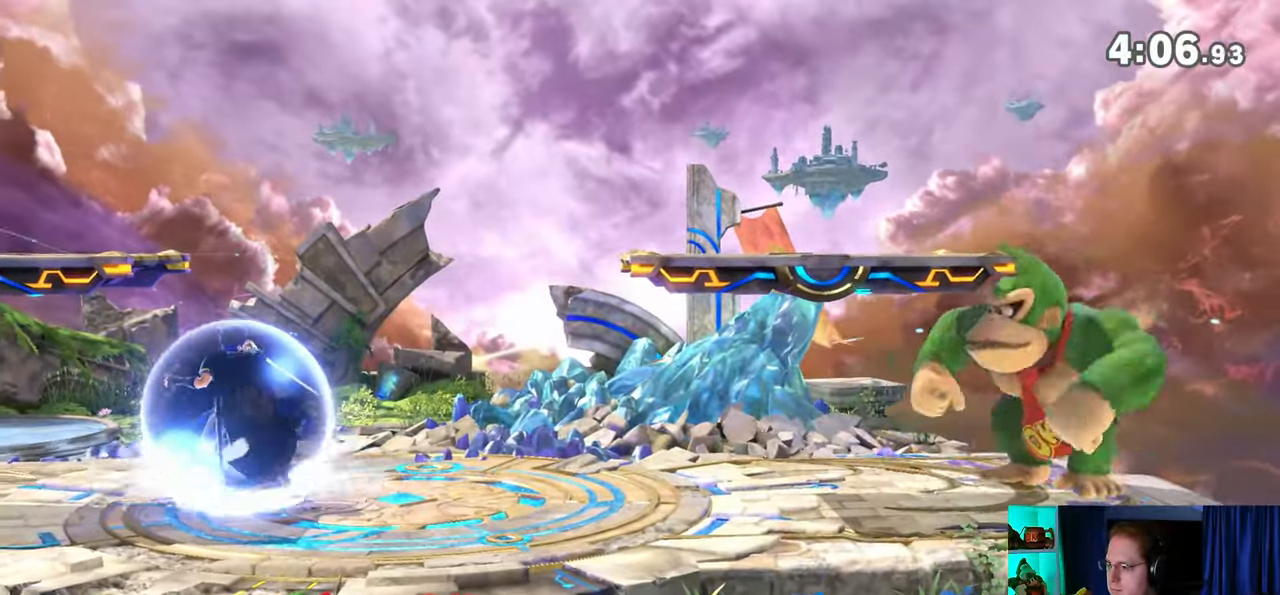
Gameplay with a controller (Nintendo layout); each line is a JSON object with the inputs held at the frame after it. "events" lists button and stick changes between this image and that frame as [ms after this image, input, new state], when the widget could be followed in between. Not read: L3 R3.
{"buttons": [], "left_stick": "down-left", "right_stick": "center", "events": [[17, "left_stick", "center"], [167, "left_stick", "right"], [317, "left_stick", "center"], [417, "B", "down"], [417, "left_stick", "down-left"], [467, "B", "up"]]}
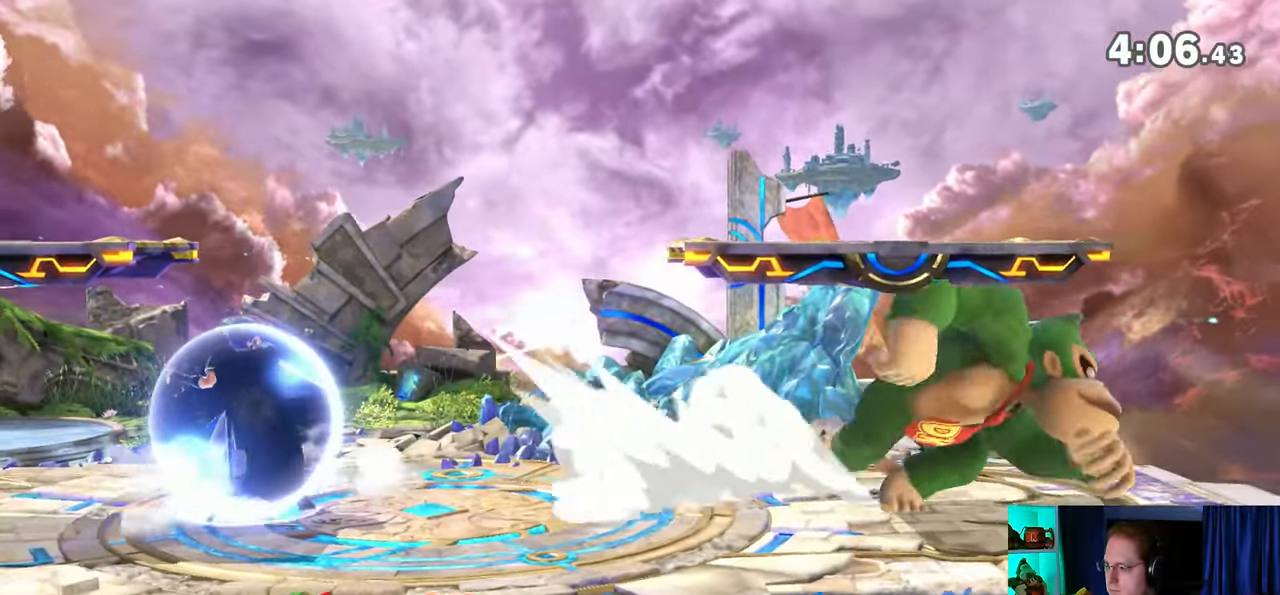
{"buttons": [], "left_stick": "down-left", "right_stick": "center", "events": []}
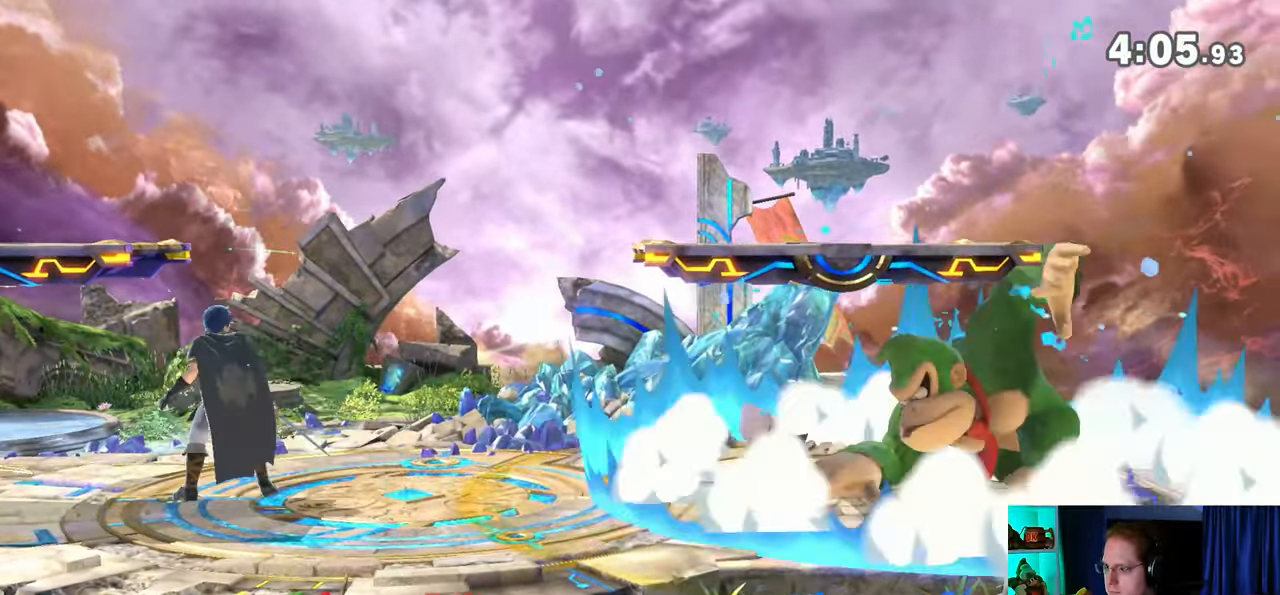
{"buttons": [], "left_stick": "center", "right_stick": "center", "events": [[133, "left_stick", "center"], [383, "B", "down"], [417, "B", "up"]]}
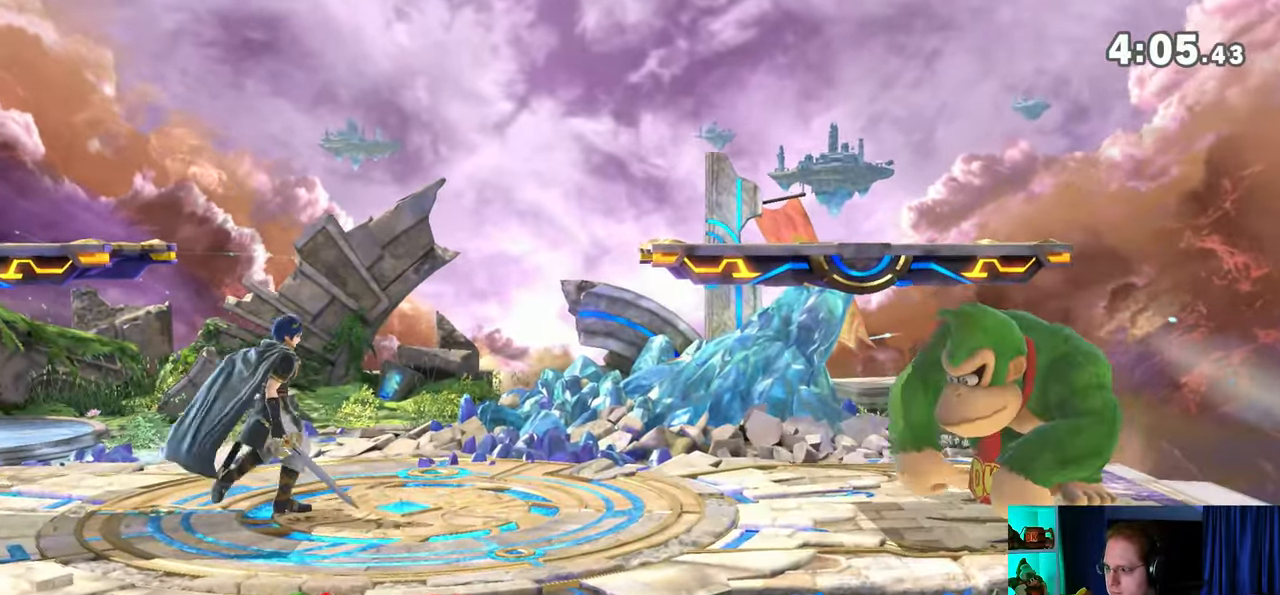
{"buttons": [], "left_stick": "center", "right_stick": "center", "events": [[33, "R1", "down"], [133, "R1", "up"]]}
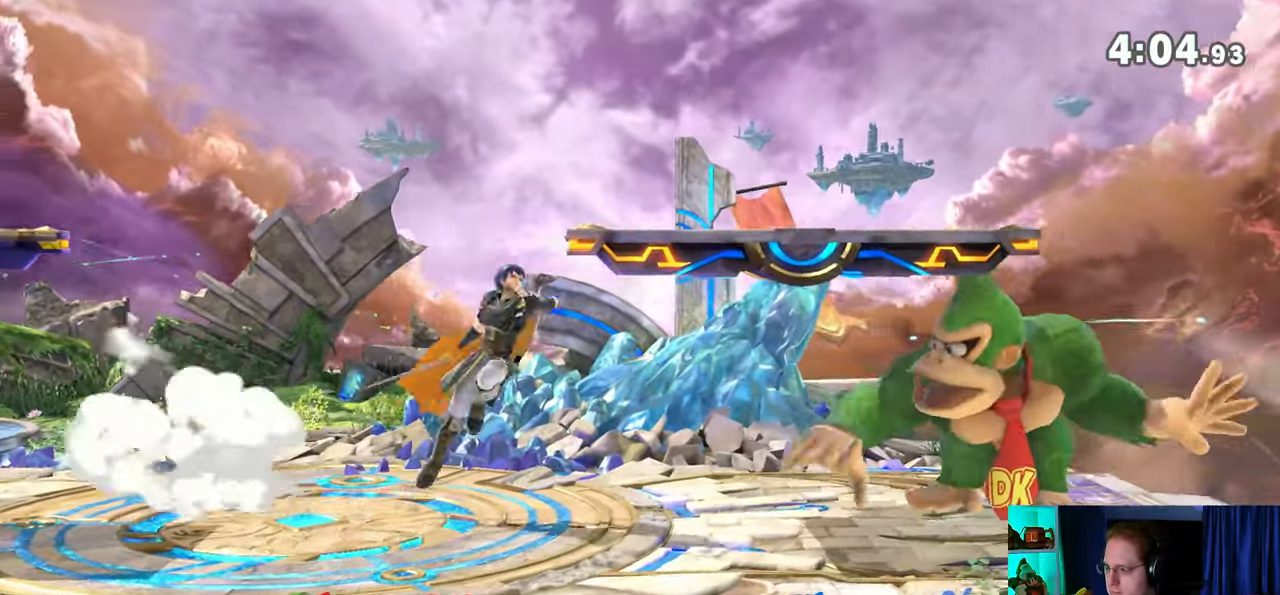
{"buttons": [], "left_stick": "down", "right_stick": "center", "events": [[33, "left_stick", "right"], [167, "left_stick", "center"], [500, "left_stick", "down"]]}
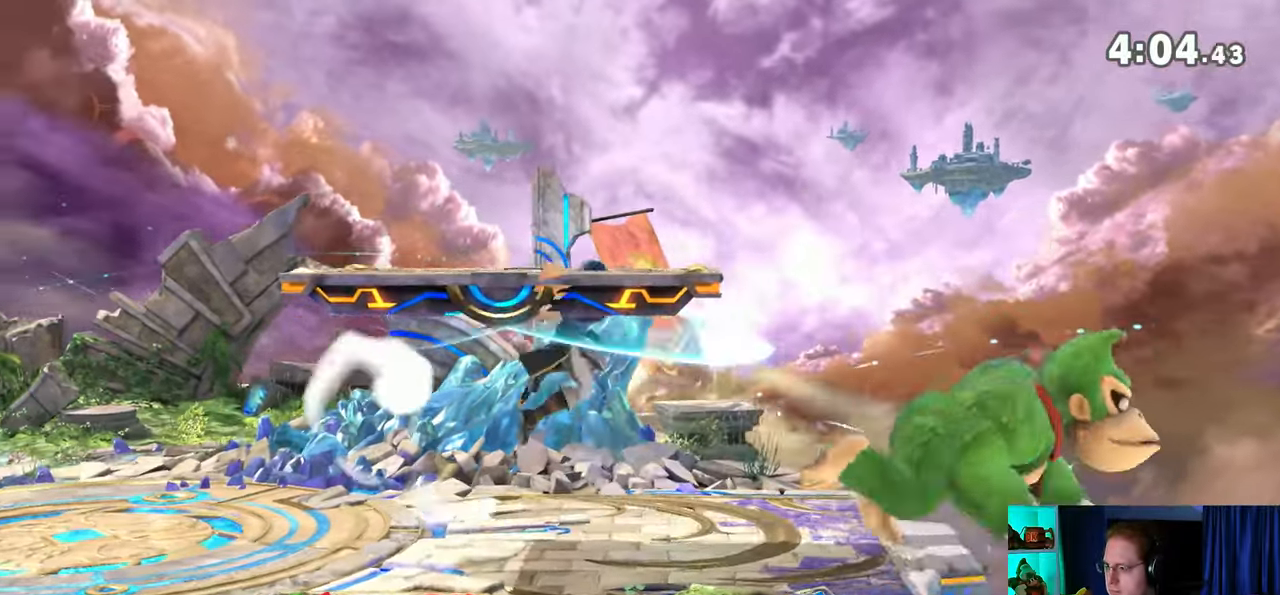
{"buttons": [], "left_stick": "down", "right_stick": "center", "events": [[67, "B", "down"], [100, "B", "up"]]}
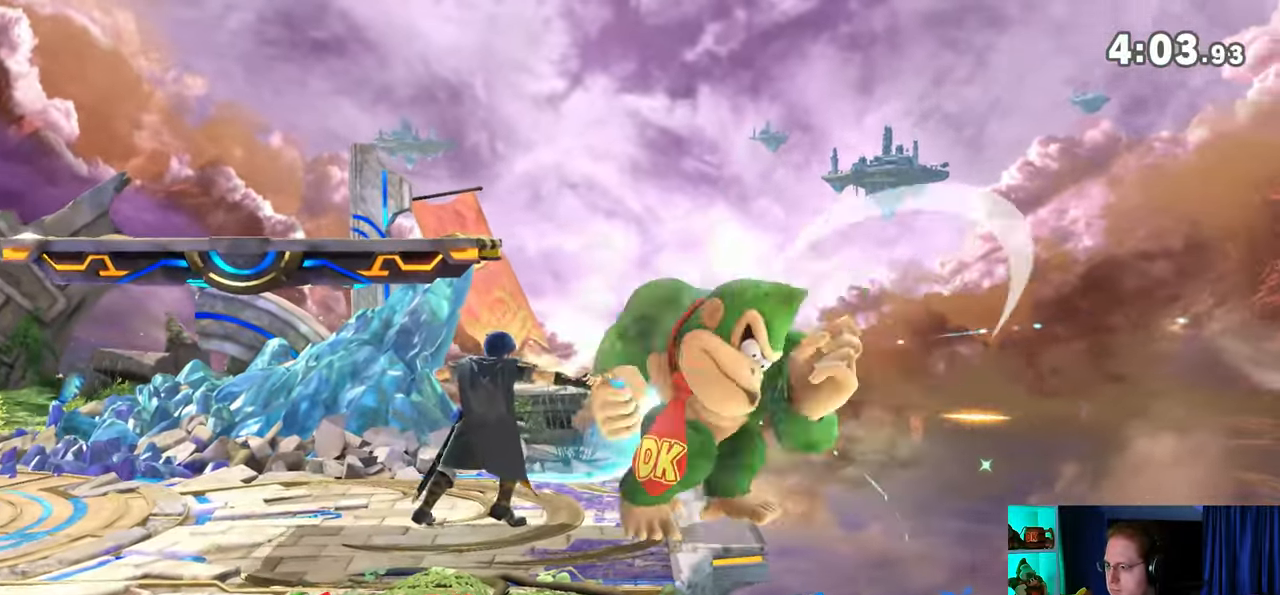
{"buttons": [], "left_stick": "left", "right_stick": "center", "events": [[200, "left_stick", "center"], [417, "left_stick", "left"]]}
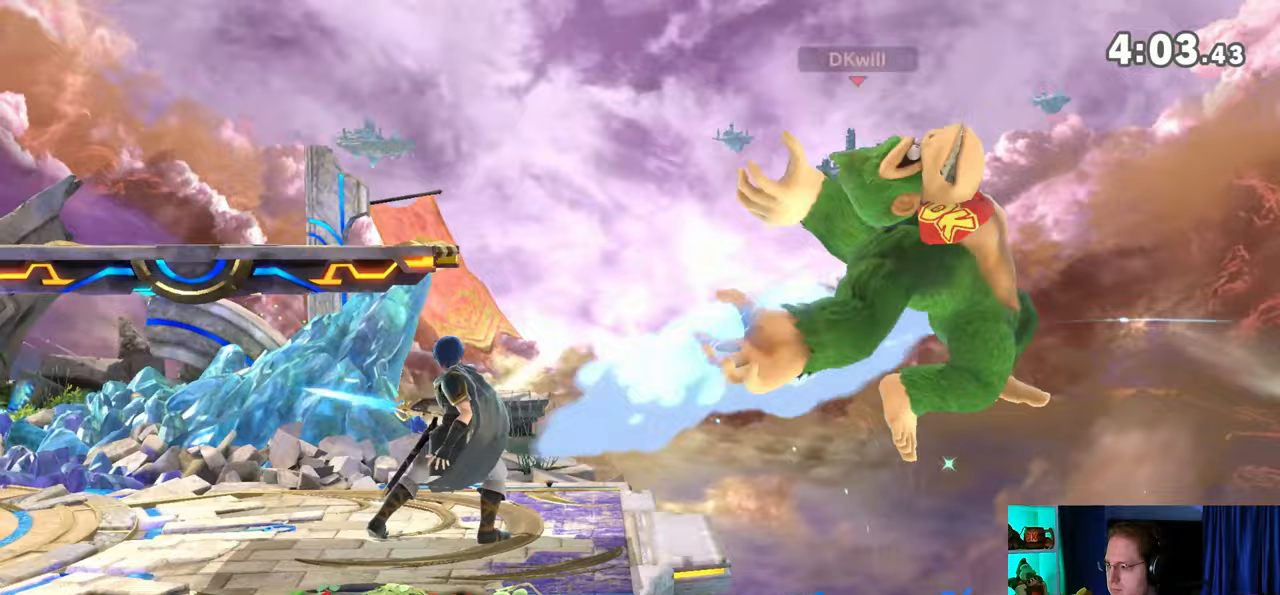
{"buttons": ["Y"], "left_stick": "left", "right_stick": "center", "events": [[500, "Y", "down"]]}
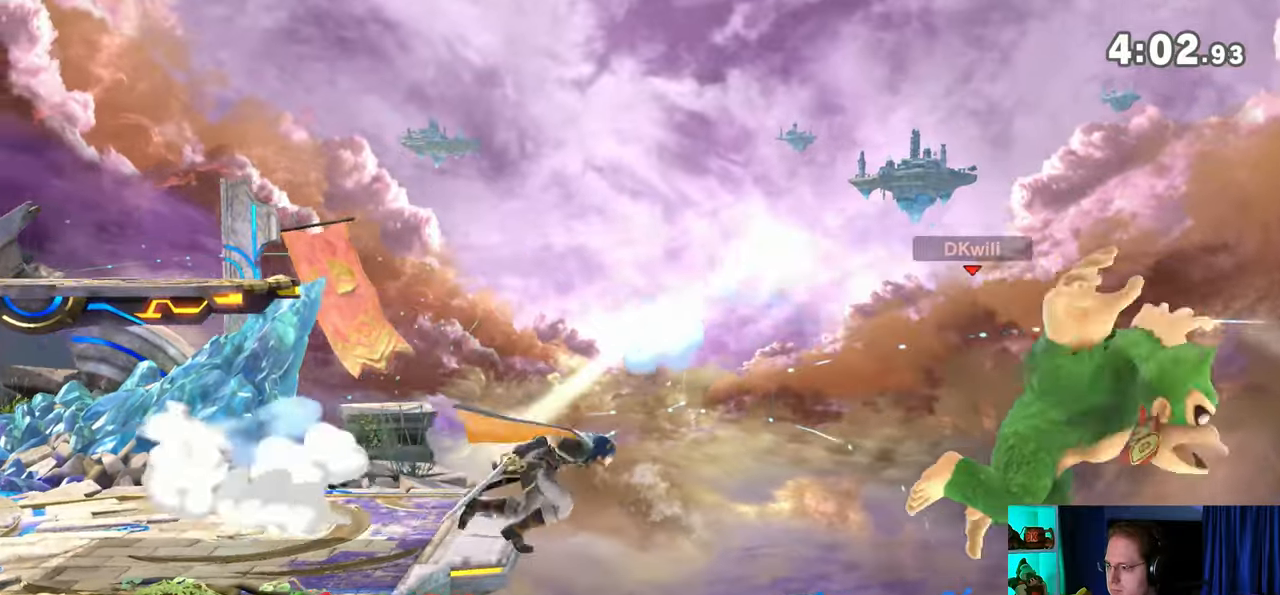
{"buttons": [], "left_stick": "left", "right_stick": "center", "events": [[33, "A", "down"], [33, "Y", "up"], [100, "A", "up"], [167, "Y", "down"], [417, "Y", "up"]]}
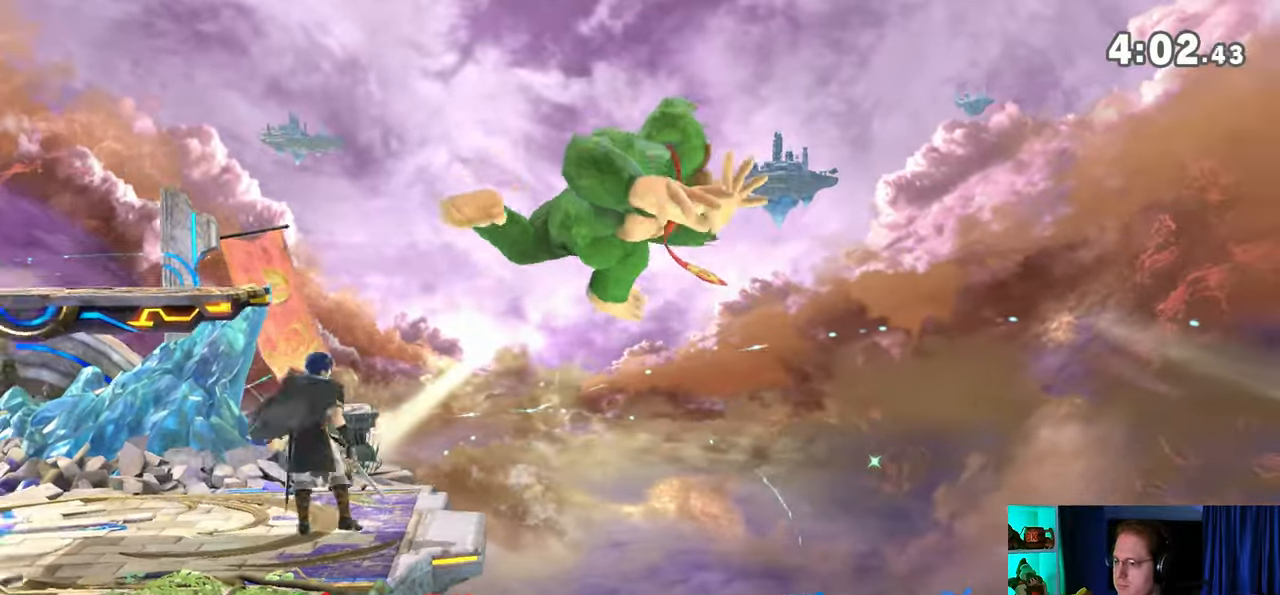
{"buttons": ["R1"], "left_stick": "left", "right_stick": "center", "events": [[33, "left_stick", "center"], [67, "X", "down"], [100, "X", "up"], [217, "left_stick", "left"], [417, "R1", "down"]]}
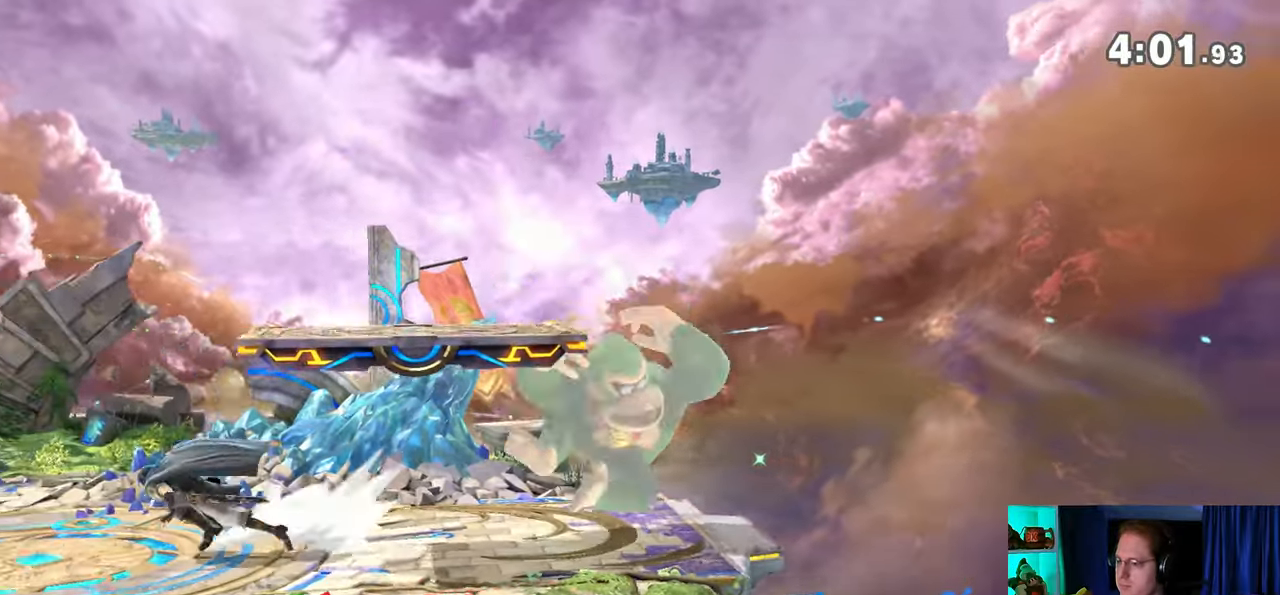
{"buttons": ["Y"], "left_stick": "left", "right_stick": "center", "events": [[317, "Y", "down"], [350, "A", "down"], [350, "R1", "up"], [383, "Y", "up"], [417, "A", "up"], [450, "Y", "down"]]}
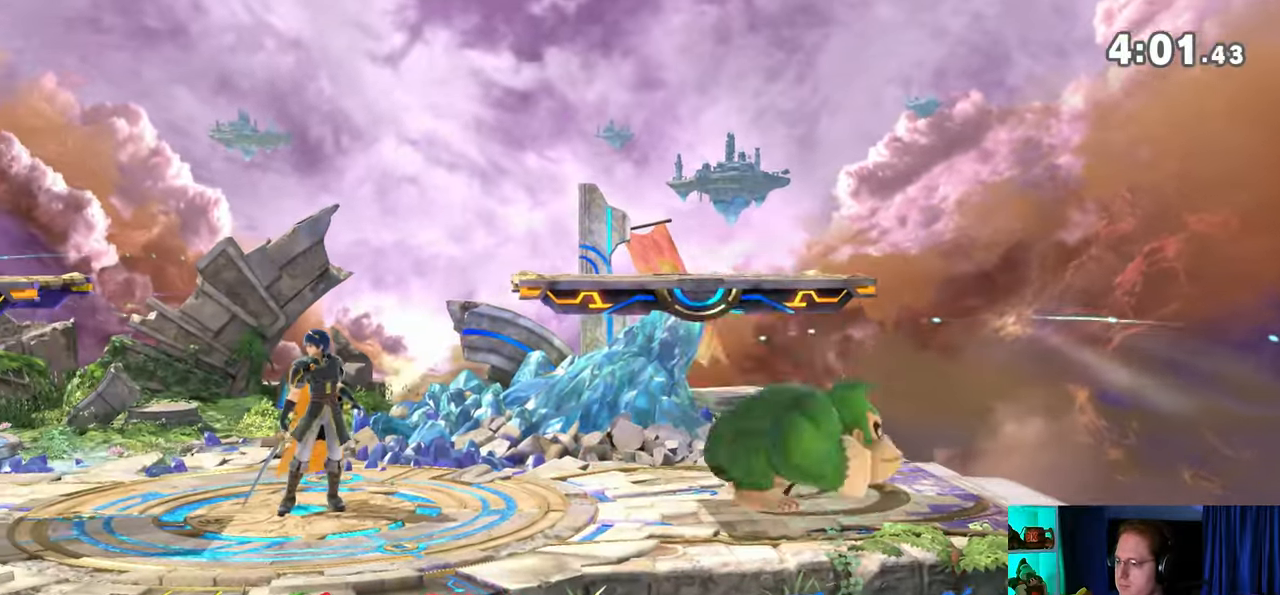
{"buttons": ["A"], "left_stick": "left", "right_stick": "center", "events": [[217, "Y", "up"], [317, "A", "down"]]}
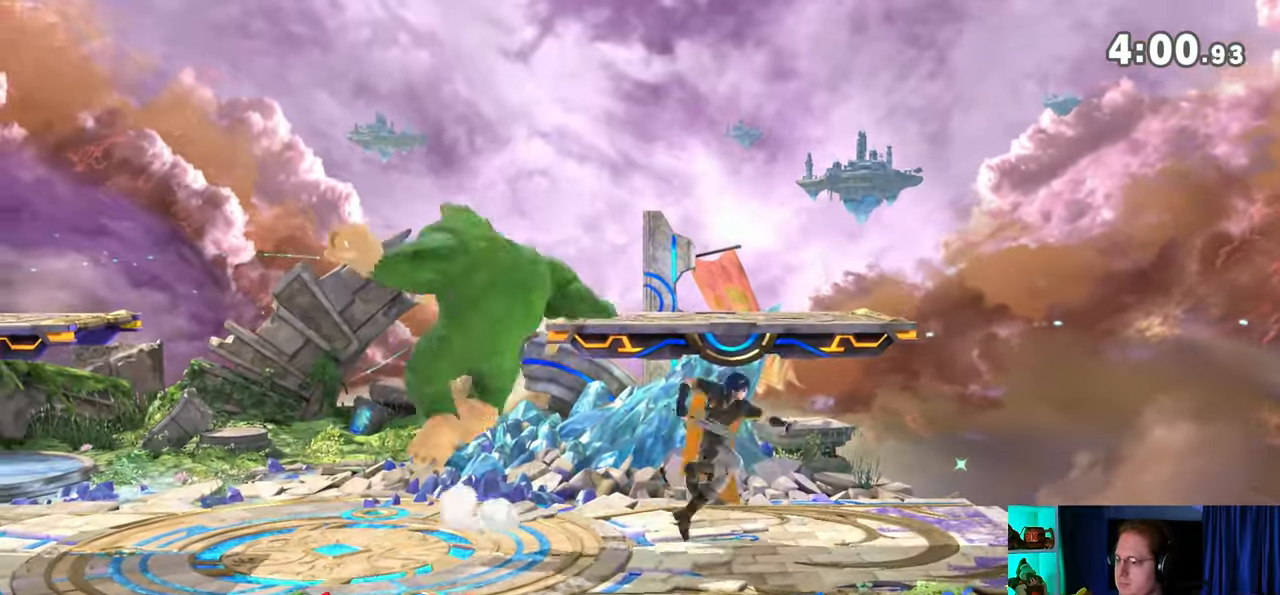
{"buttons": ["B"], "left_stick": "center", "right_stick": "center", "events": [[33, "A", "up"], [167, "left_stick", "center"], [233, "left_stick", "left"], [350, "left_stick", "center"], [500, "B", "down"]]}
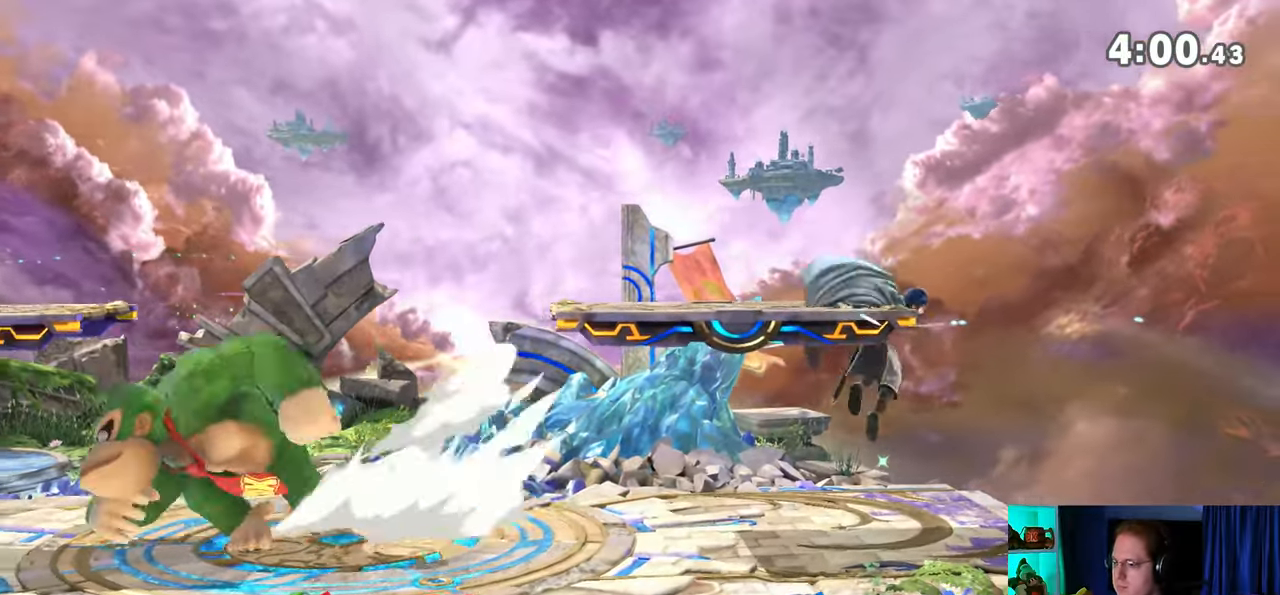
{"buttons": [], "left_stick": "center", "right_stick": "center", "events": [[33, "B", "up"], [317, "R1", "down"], [350, "R1", "up"]]}
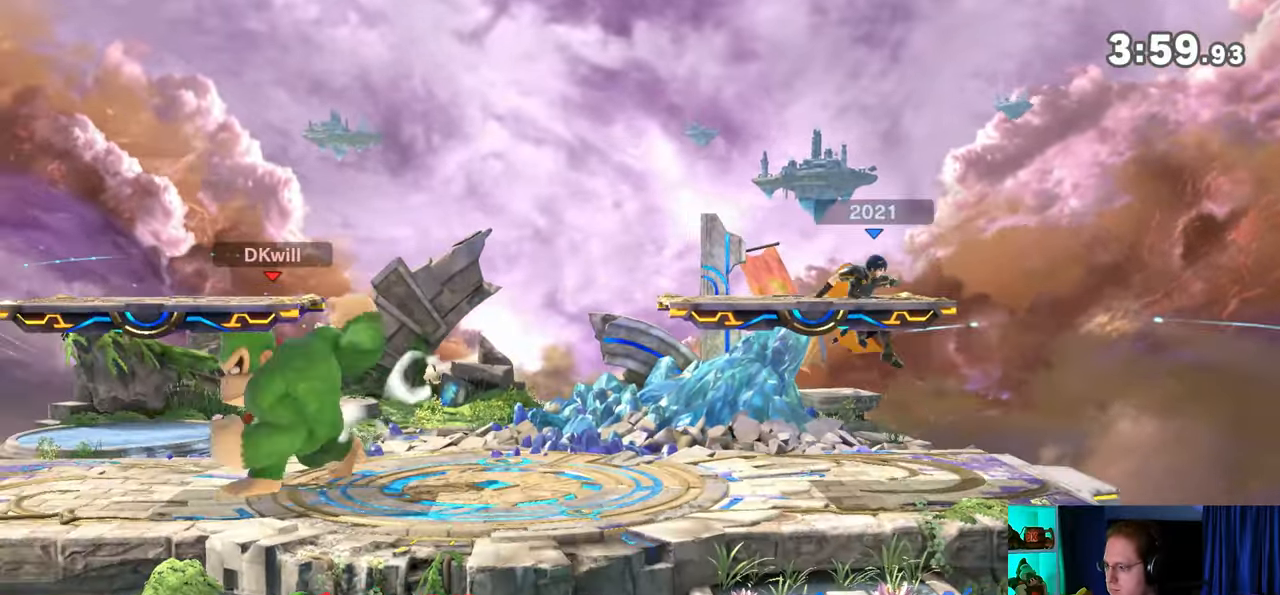
{"buttons": [], "left_stick": "center", "right_stick": "center", "events": [[33, "left_stick", "right"], [250, "left_stick", "left"], [417, "left_stick", "center"]]}
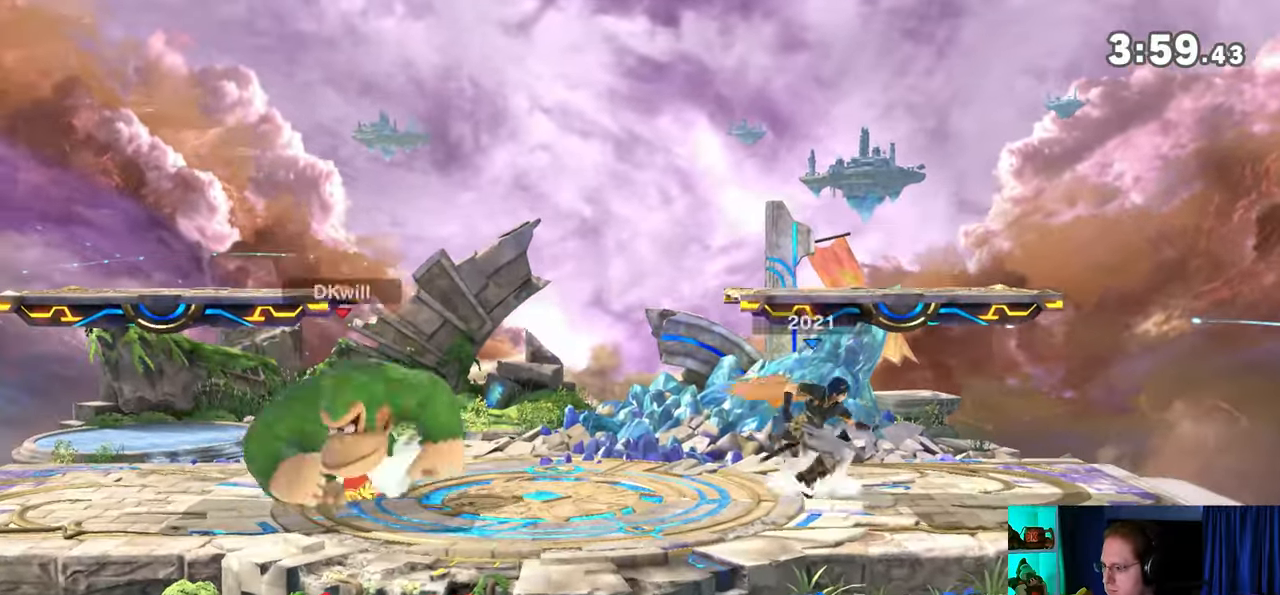
{"buttons": [], "left_stick": "down", "right_stick": "center", "events": [[67, "left_stick", "right"], [350, "B", "down"], [350, "left_stick", "down"], [450, "B", "up"]]}
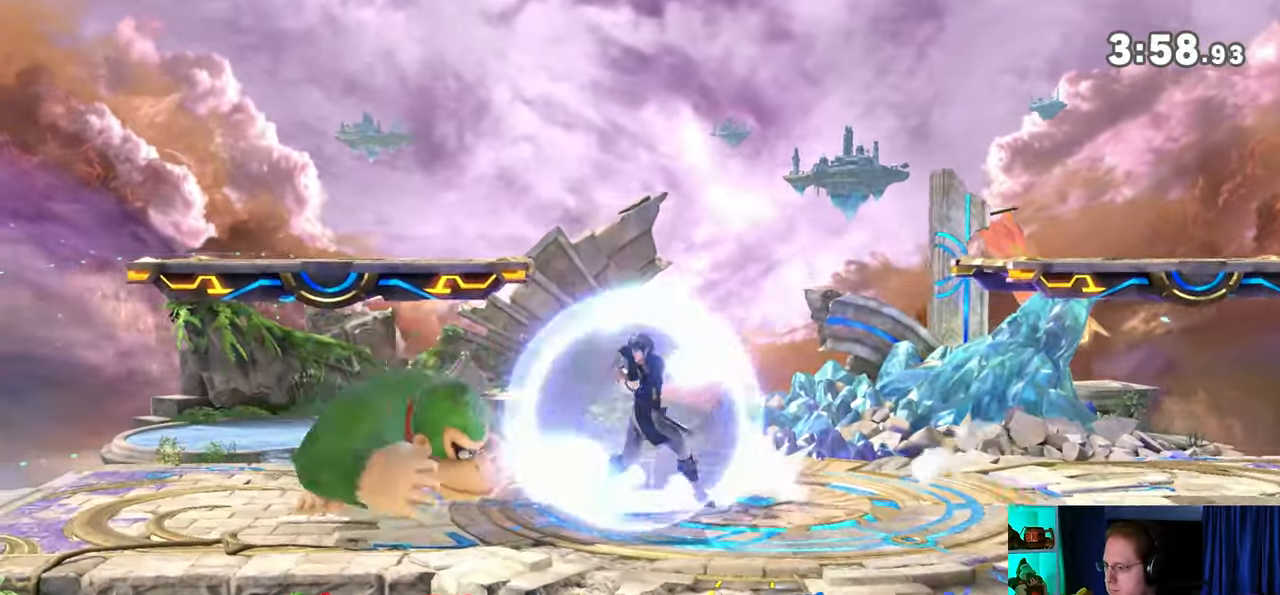
{"buttons": [], "left_stick": "down", "right_stick": "center", "events": []}
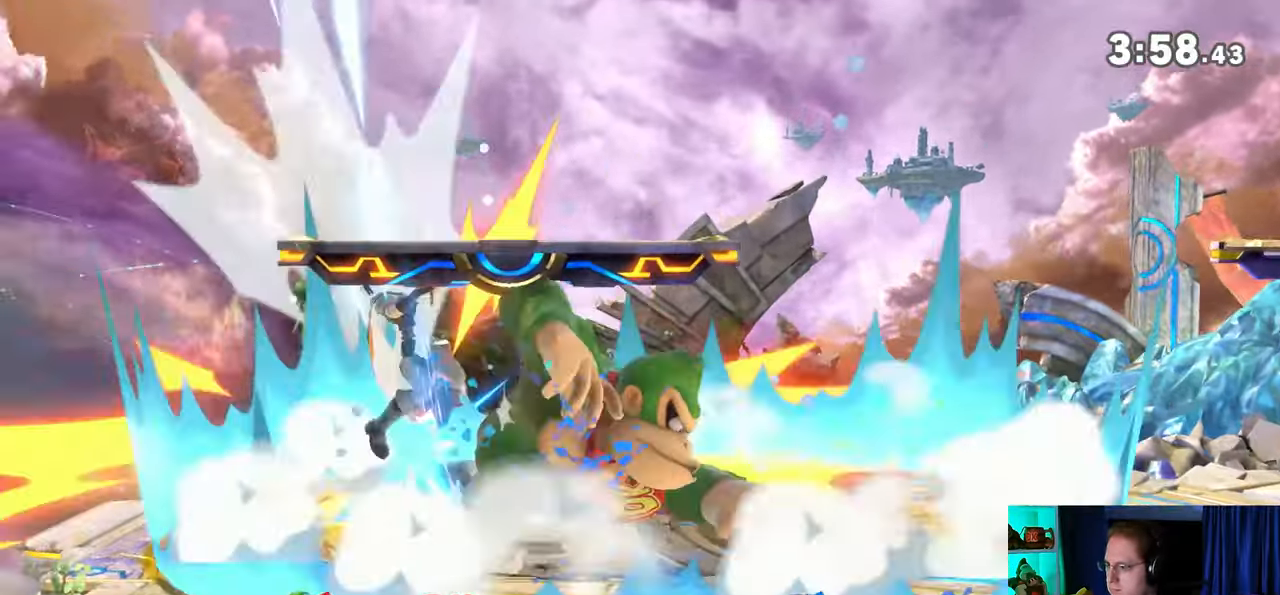
{"buttons": [], "left_stick": "left", "right_stick": "center", "events": [[33, "left_stick", "center"], [233, "Y", "down"], [283, "Y", "up"], [283, "left_stick", "left"], [317, "L1", "down"], [483, "L1", "up"]]}
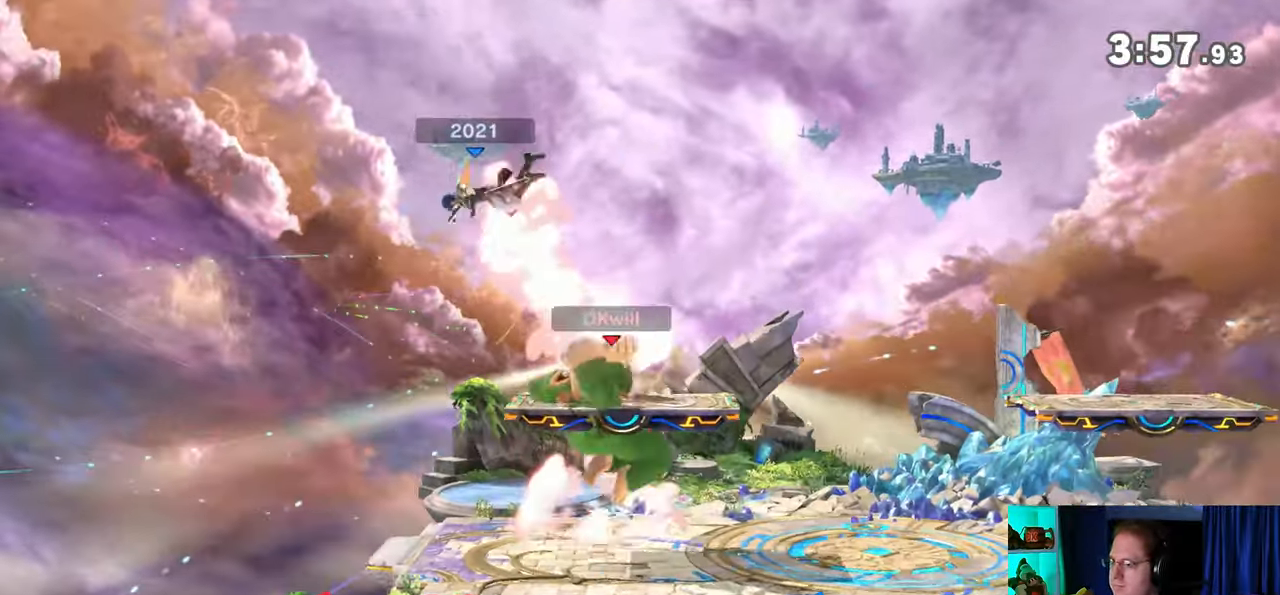
{"buttons": [], "left_stick": "right", "right_stick": "center", "events": [[33, "Y", "down"], [167, "Y", "up"], [200, "Y", "down"], [200, "left_stick", "up-right"], [417, "Y", "up"], [483, "left_stick", "right"]]}
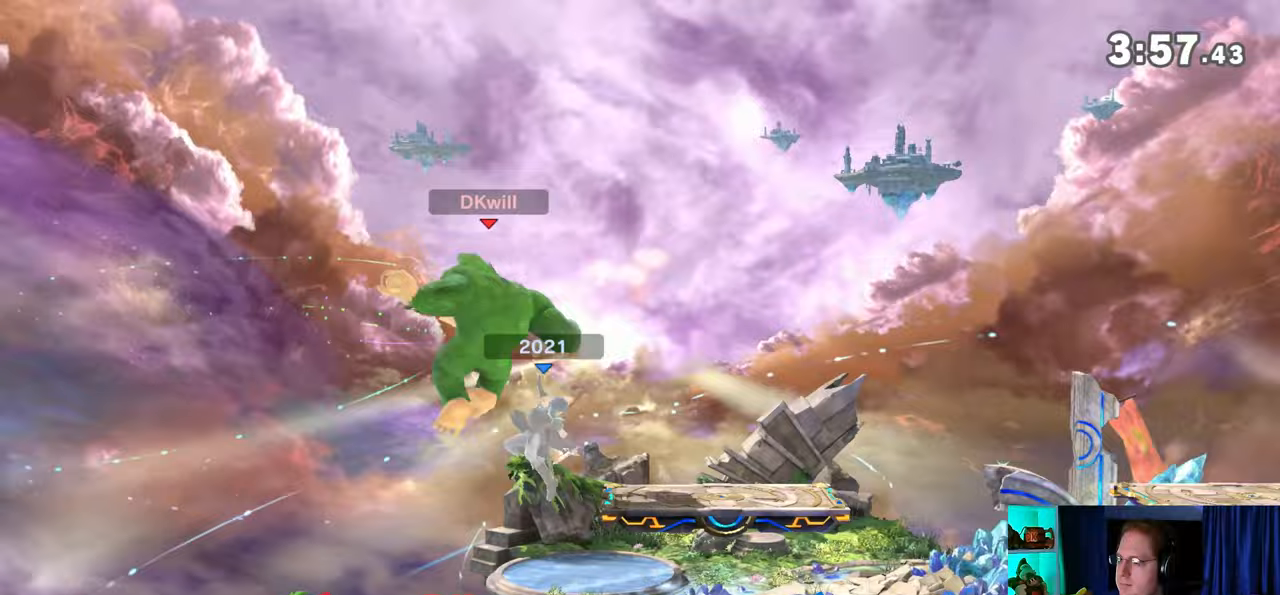
{"buttons": ["R1"], "left_stick": "right", "right_stick": "center", "events": [[250, "left_stick", "down"], [317, "left_stick", "right"], [383, "R1", "down"]]}
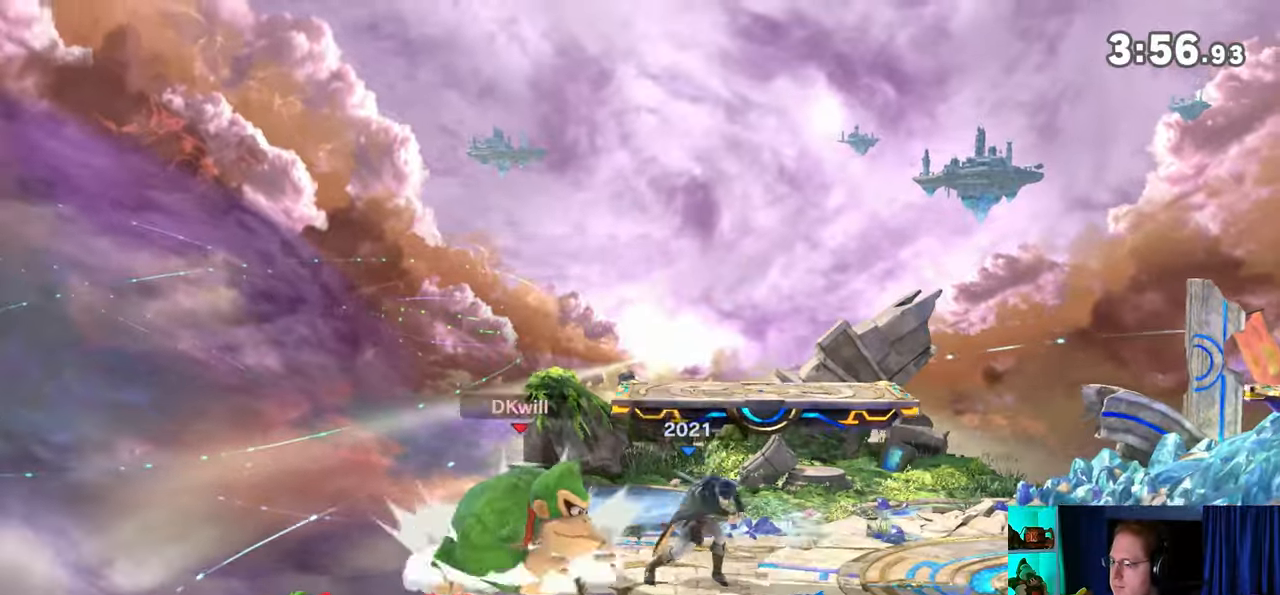
{"buttons": ["R1"], "left_stick": "right", "right_stick": "center", "events": [[233, "left_stick", "center"], [317, "A", "down"], [417, "A", "up"], [417, "left_stick", "right"]]}
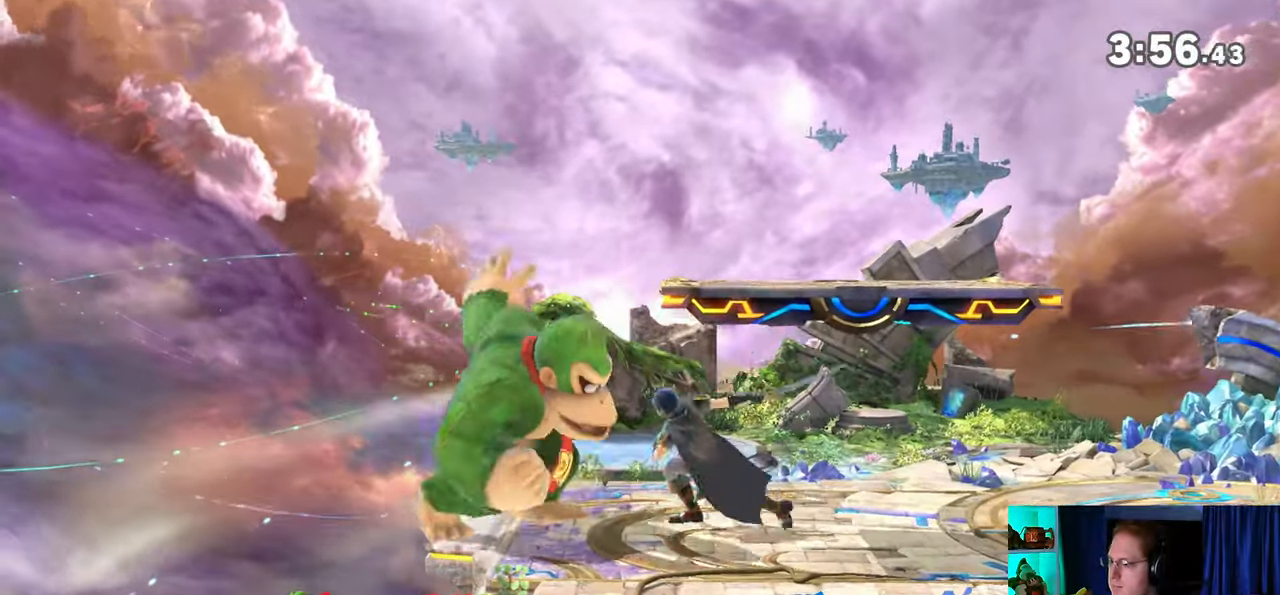
{"buttons": ["Y"], "left_stick": "left", "right_stick": "center", "events": [[100, "left_stick", "left"], [283, "R1", "up"], [350, "Y", "down"]]}
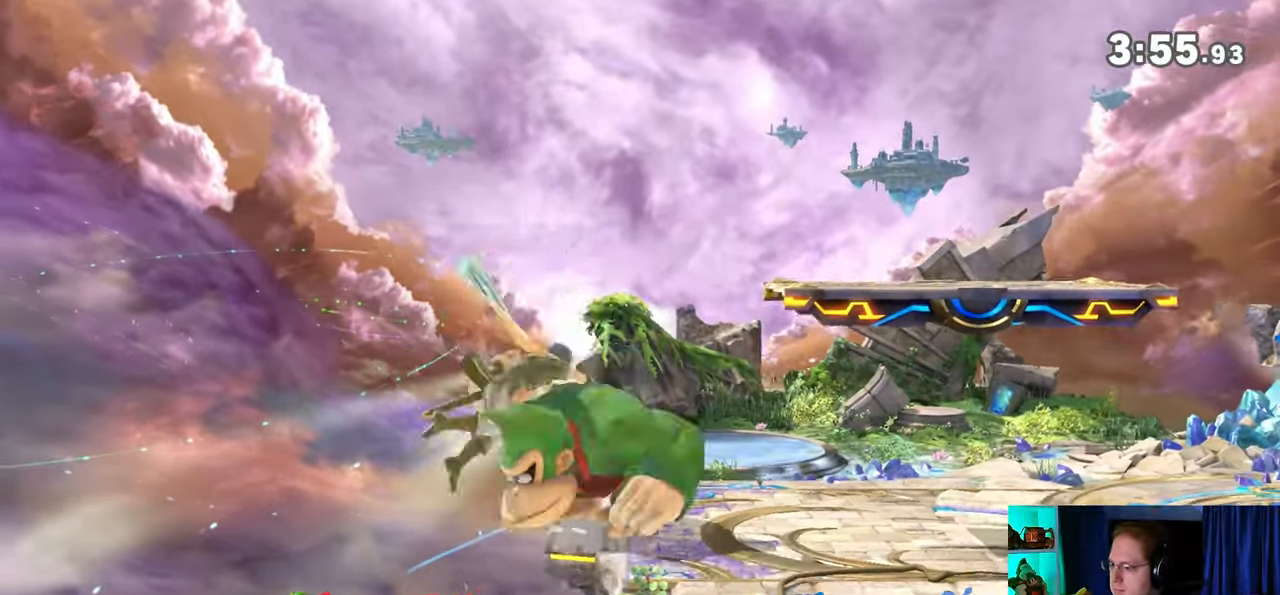
{"buttons": ["Y"], "left_stick": "left", "right_stick": "center", "events": []}
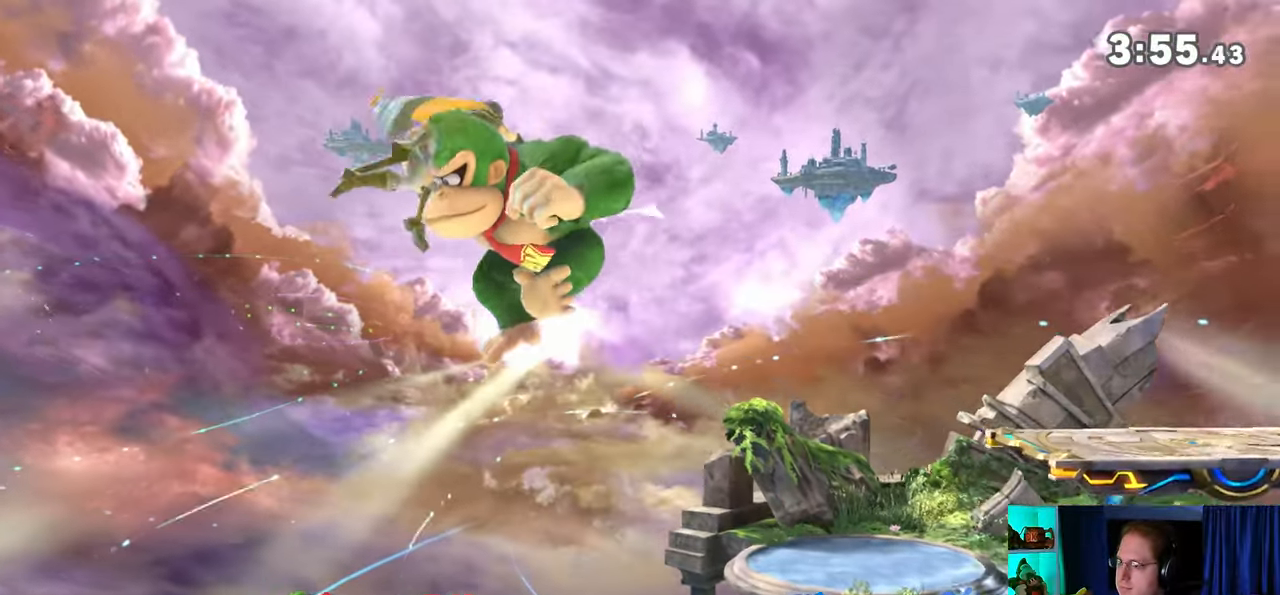
{"buttons": [], "left_stick": "left", "right_stick": "center", "events": [[133, "Y", "up"], [350, "A", "down"], [483, "A", "up"]]}
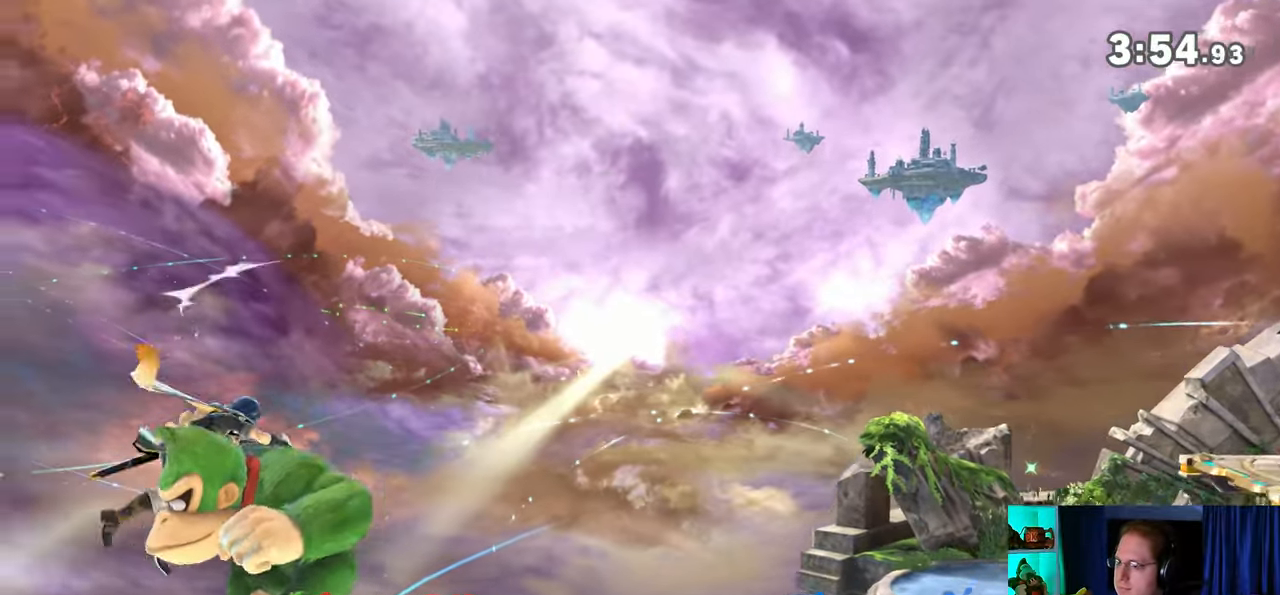
{"buttons": [], "left_stick": "left", "right_stick": "center", "events": []}
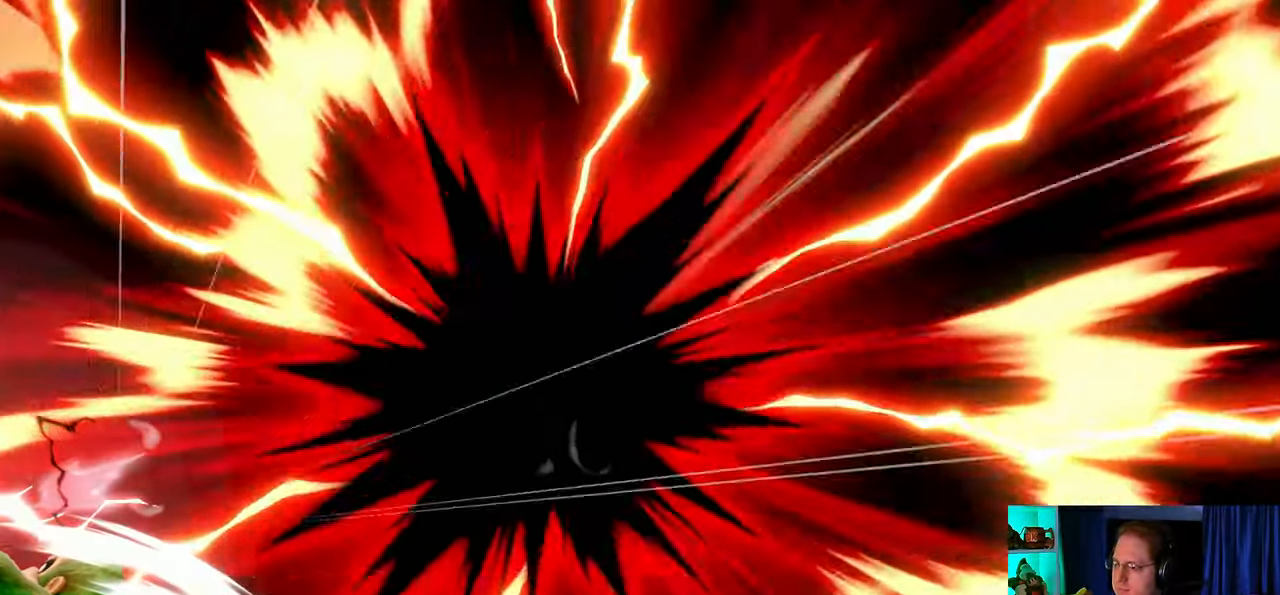
{"buttons": [], "left_stick": "left", "right_stick": "center", "events": []}
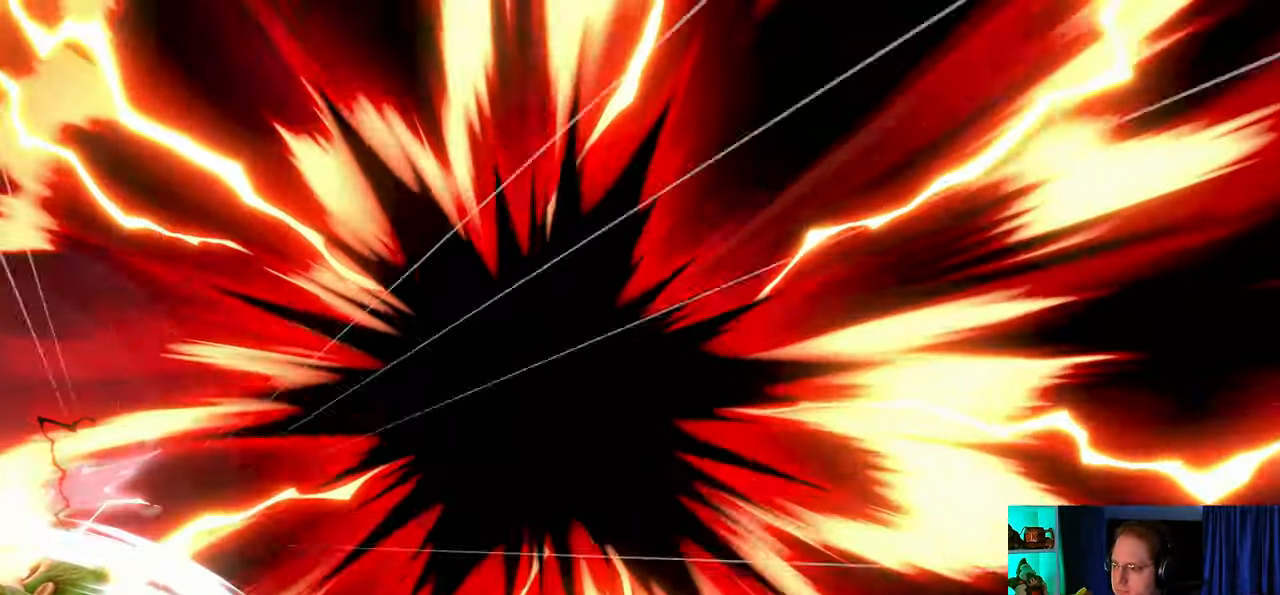
{"buttons": ["Y"], "left_stick": "right", "right_stick": "center", "events": [[200, "left_stick", "right"], [467, "Y", "down"]]}
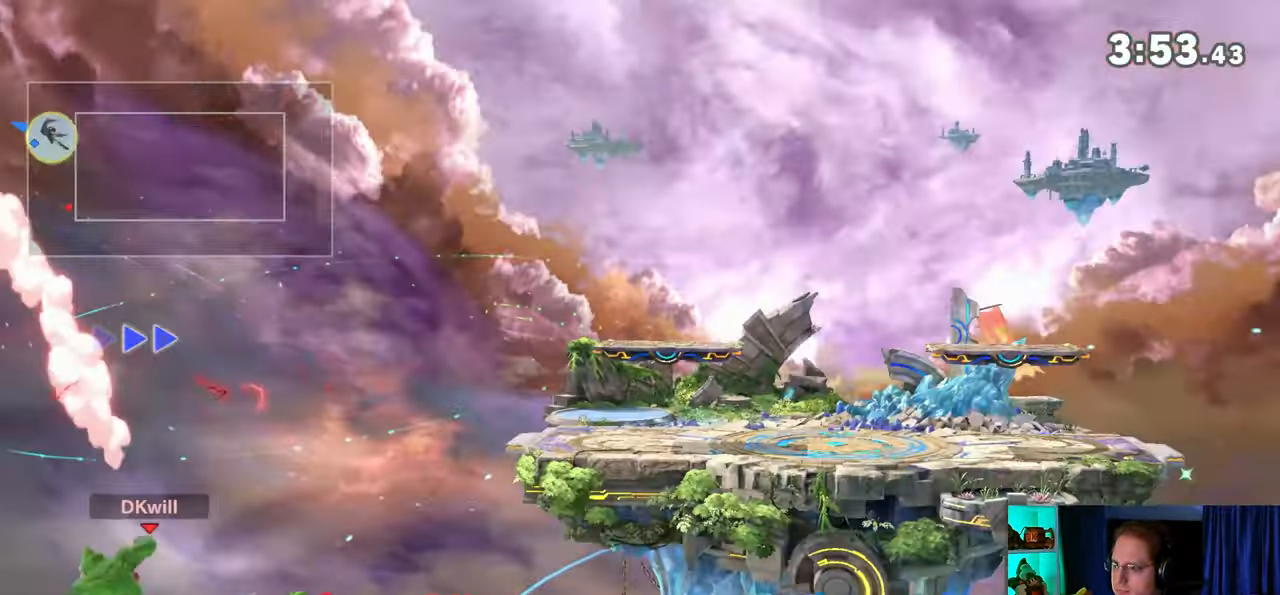
{"buttons": [], "left_stick": "center", "right_stick": "center", "events": [[67, "Y", "up"], [133, "Y", "down"], [217, "Y", "up"], [283, "Y", "down"], [350, "Y", "up"], [483, "left_stick", "center"]]}